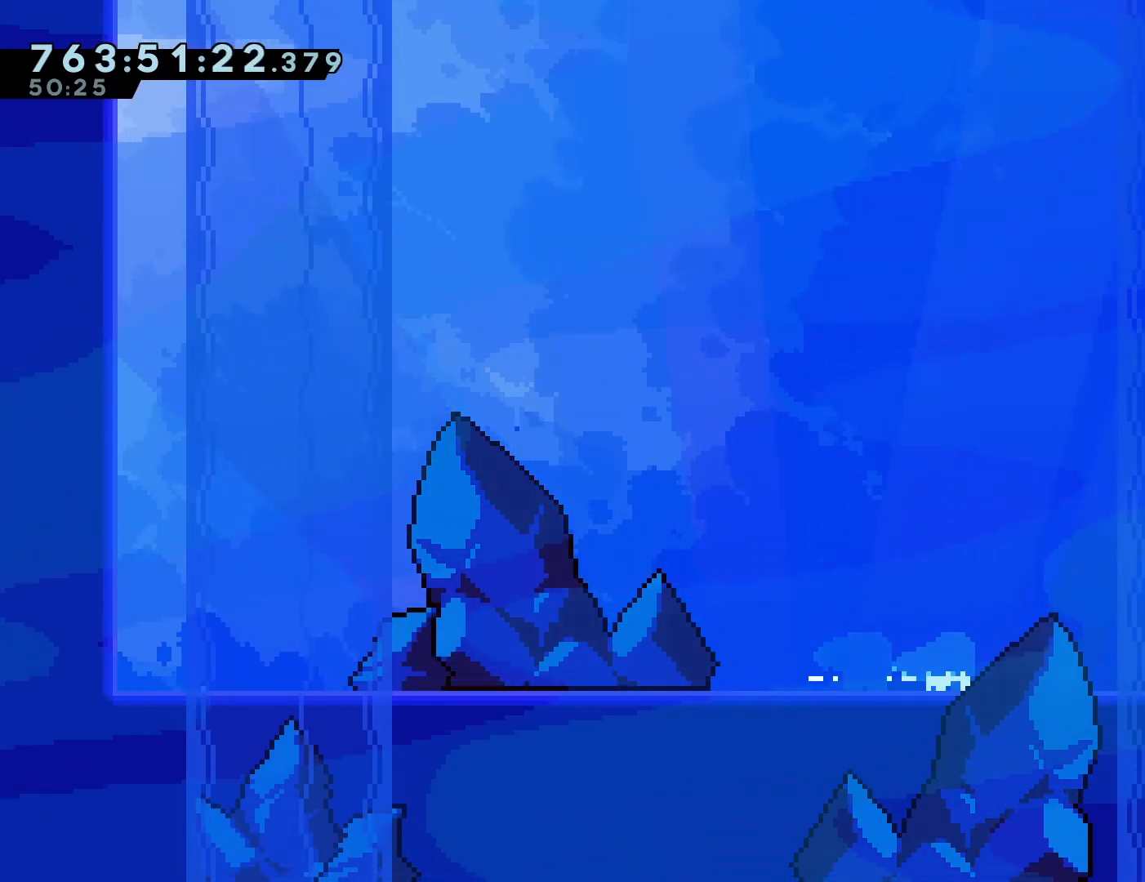
Gameplay with a controller (PlayStation layout); each line is a JSON object with the inputs held at the frame after it. "events" lists button and stick changes between this image and that frame as [ms after this image, input, new state], when the widget could be followed in between. Not read: L3 R3 right_stick.
{"buttons": ["DPAD_RIGHT"], "left_stick": "center", "events": [[67, "CROSS", "down"], [133, "CROSS", "up"]]}
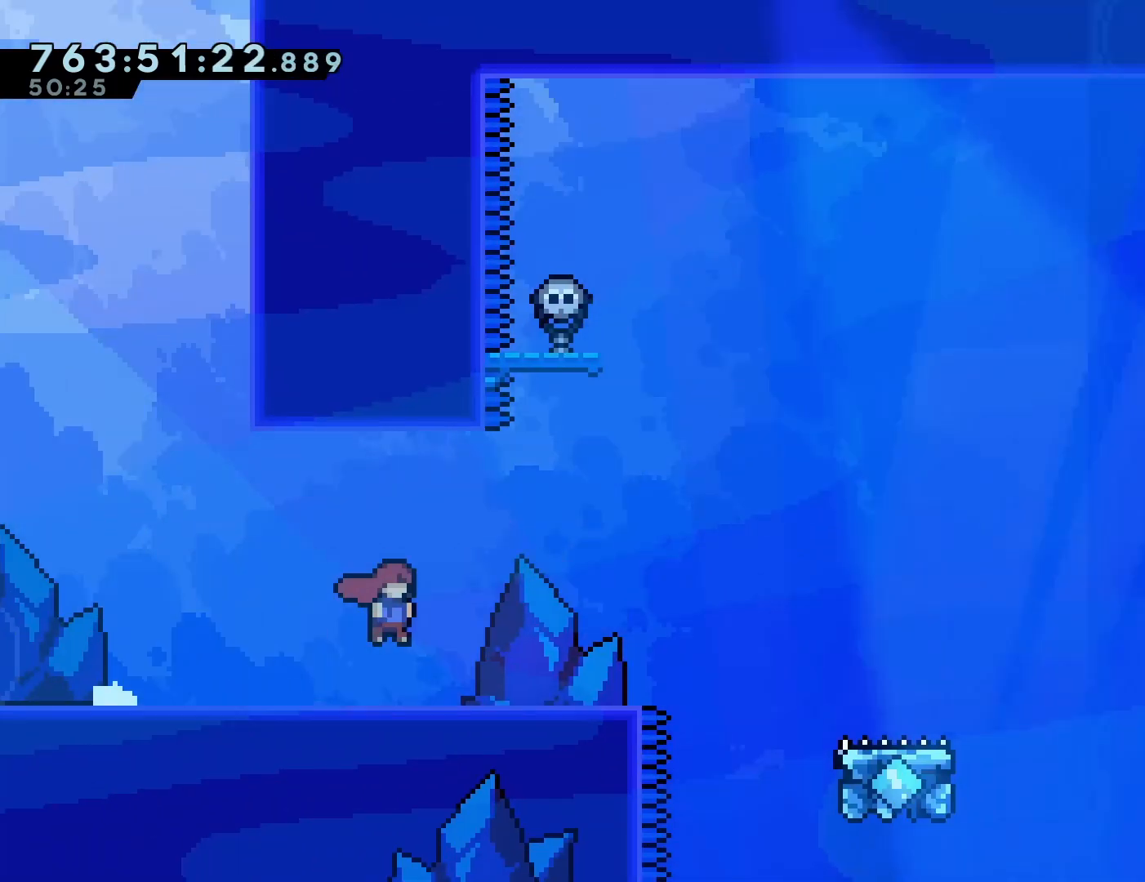
{"buttons": [], "left_stick": "center", "events": [[267, "DPAD_RIGHT", "up"]]}
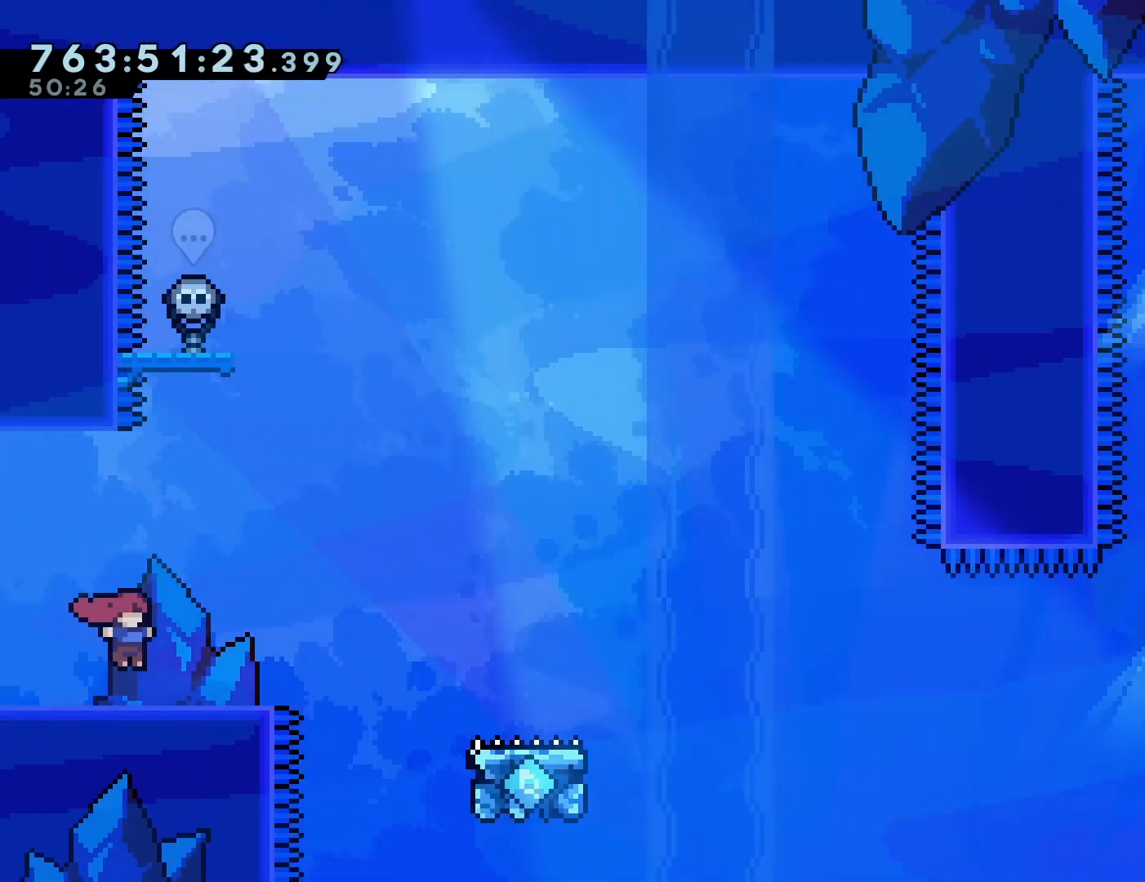
{"buttons": ["DPAD_RIGHT"], "left_stick": "center", "events": [[217, "DPAD_RIGHT", "down"], [300, "DPAD_RIGHT", "up"], [483, "DPAD_RIGHT", "down"]]}
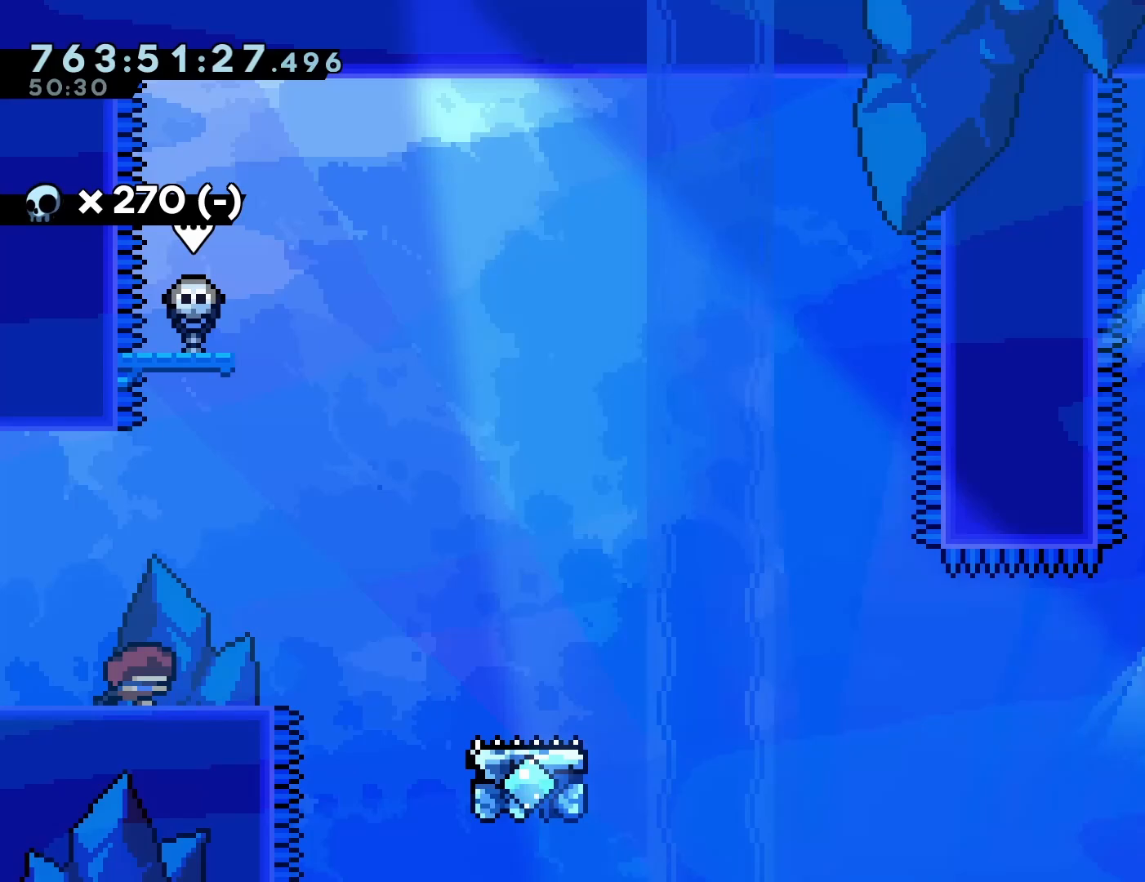
{"buttons": ["DPAD_RIGHT"], "left_stick": "center", "events": [[250, "CROSS", "down"], [383, "CROSS", "up"]]}
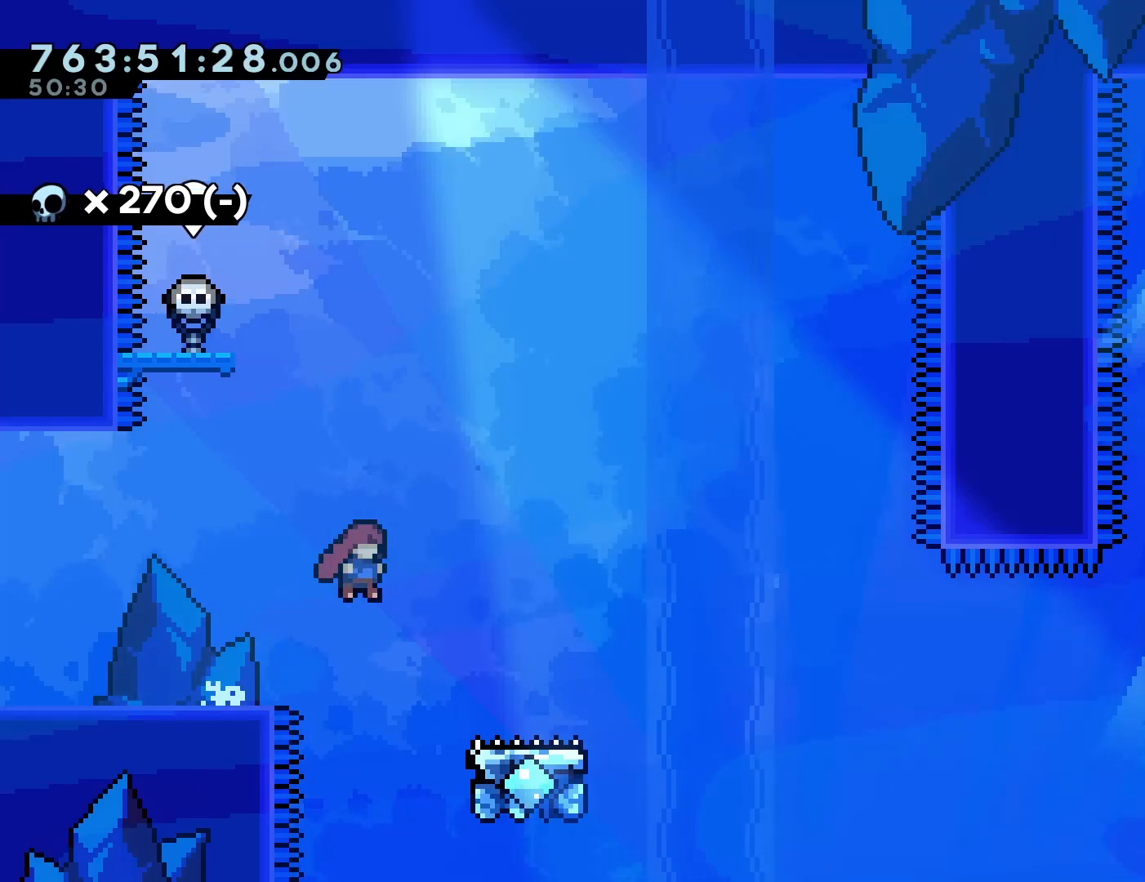
{"buttons": ["CROSS", "DPAD_RIGHT"], "left_stick": "center", "events": [[100, "DPAD_RIGHT", "up"], [183, "DPAD_RIGHT", "down"], [200, "DPAD_DOWN", "down"], [217, "SQUARE", "down"], [317, "SQUARE", "up"], [433, "CROSS", "down"], [467, "DPAD_DOWN", "up"]]}
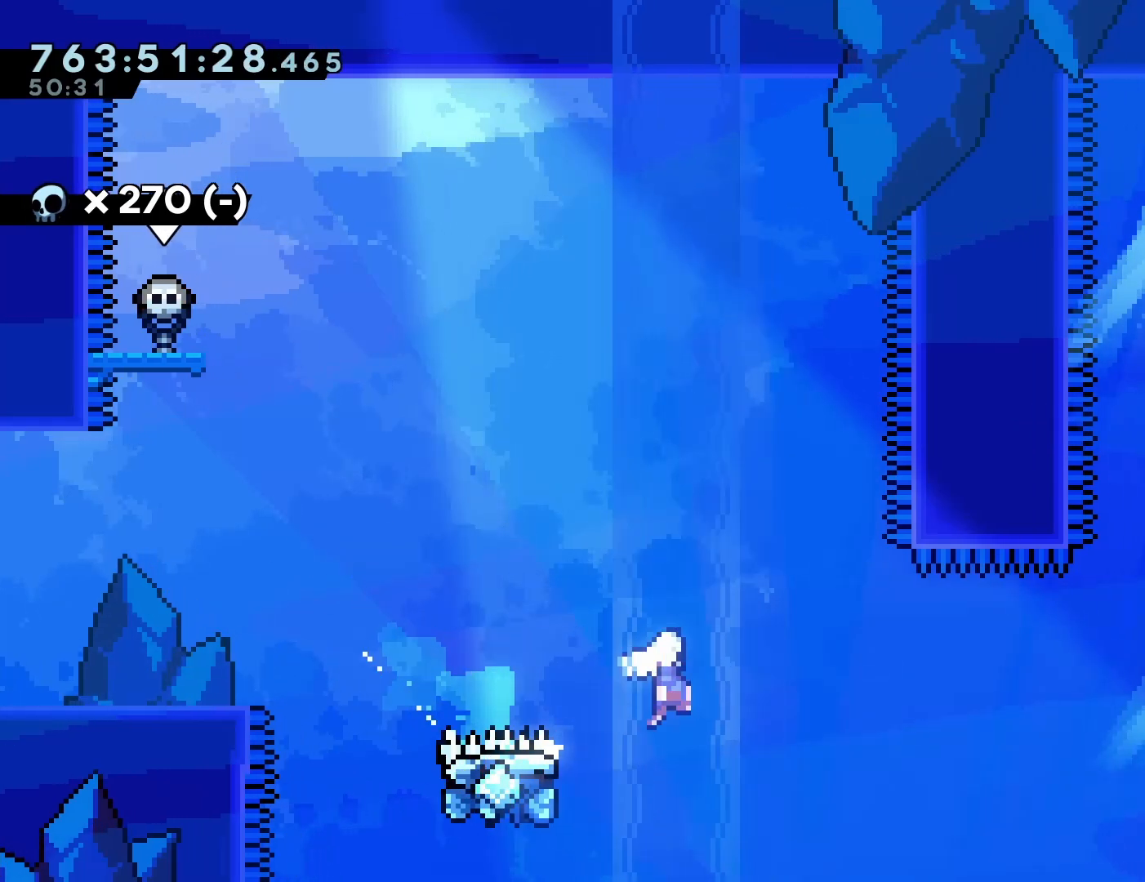
{"buttons": ["CROSS", "SQUARE", "DPAD_RIGHT"], "left_stick": "center", "events": [[333, "SQUARE", "down"]]}
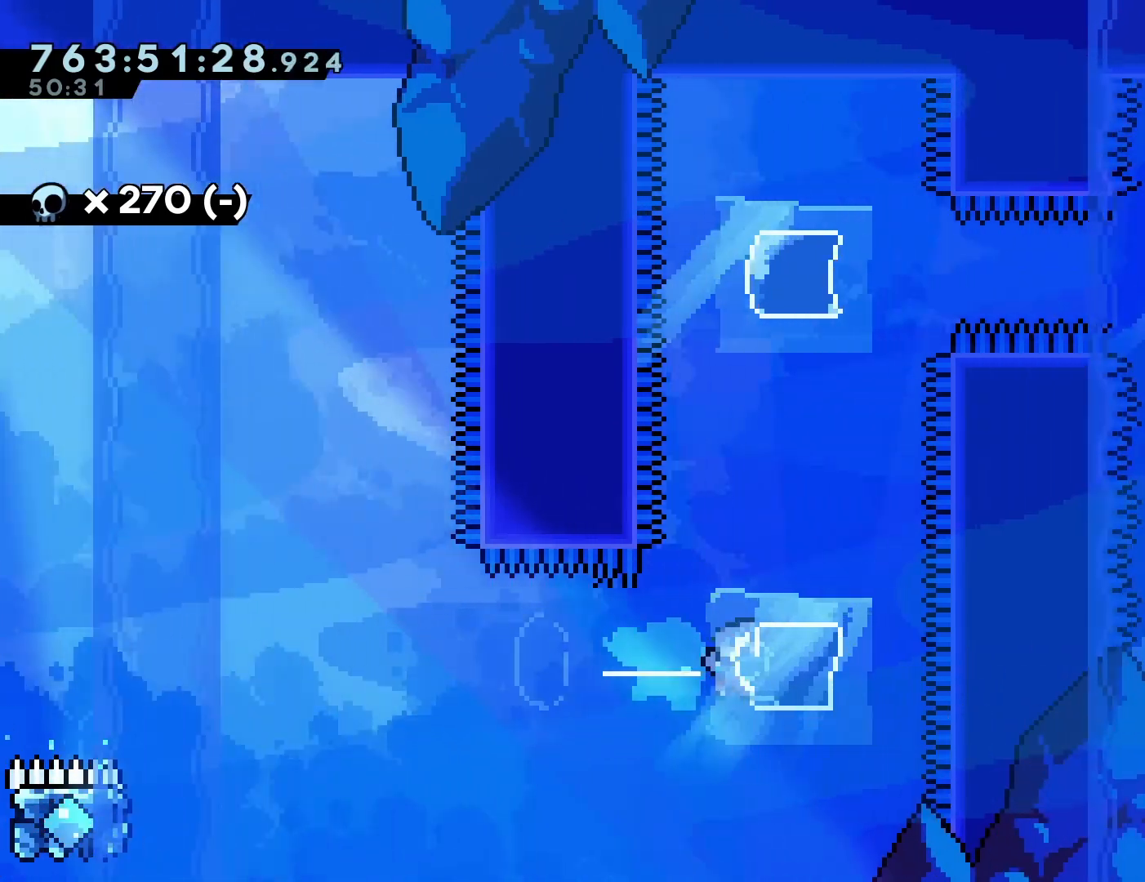
{"buttons": [], "left_stick": "center", "events": [[50, "SQUARE", "up"], [67, "CROSS", "up"], [183, "DPAD_RIGHT", "up"], [217, "DPAD_RIGHT", "down"], [283, "SQUARE", "down"], [433, "SQUARE", "up"], [483, "DPAD_RIGHT", "up"]]}
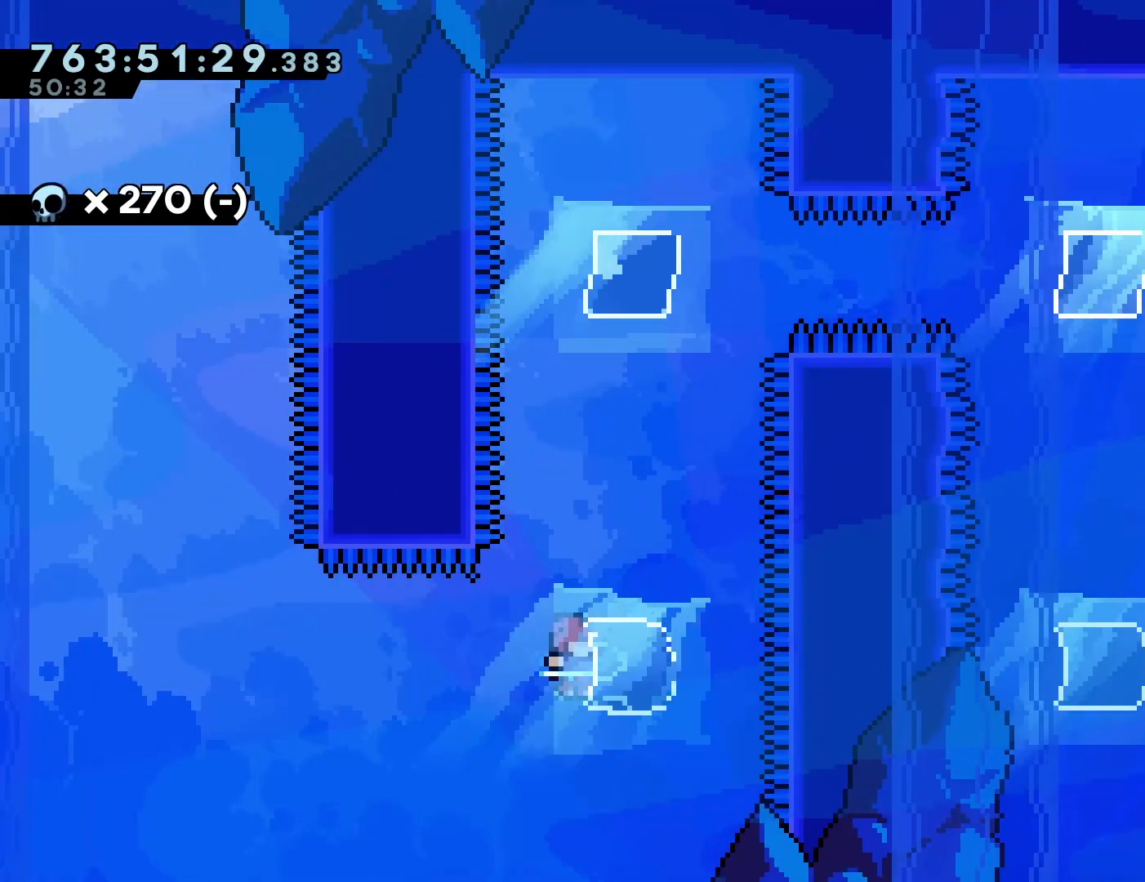
{"buttons": [], "left_stick": "center", "events": [[150, "DPAD_UP", "down"], [183, "SQUARE", "down"], [333, "SQUARE", "up"], [367, "DPAD_UP", "up"]]}
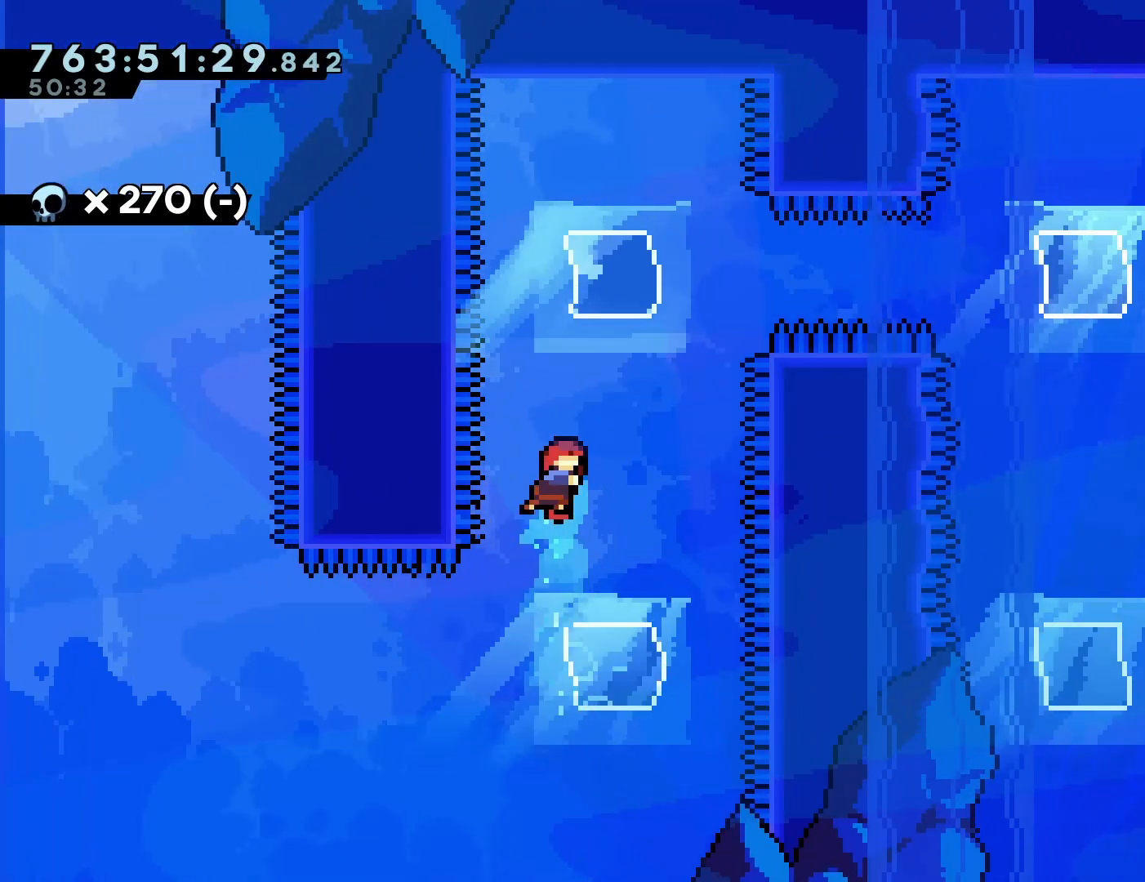
{"buttons": ["SQUARE", "DPAD_UP"], "left_stick": "center", "events": [[17, "DPAD_RIGHT", "down"], [167, "DPAD_RIGHT", "up"], [483, "DPAD_UP", "down"], [500, "SQUARE", "down"]]}
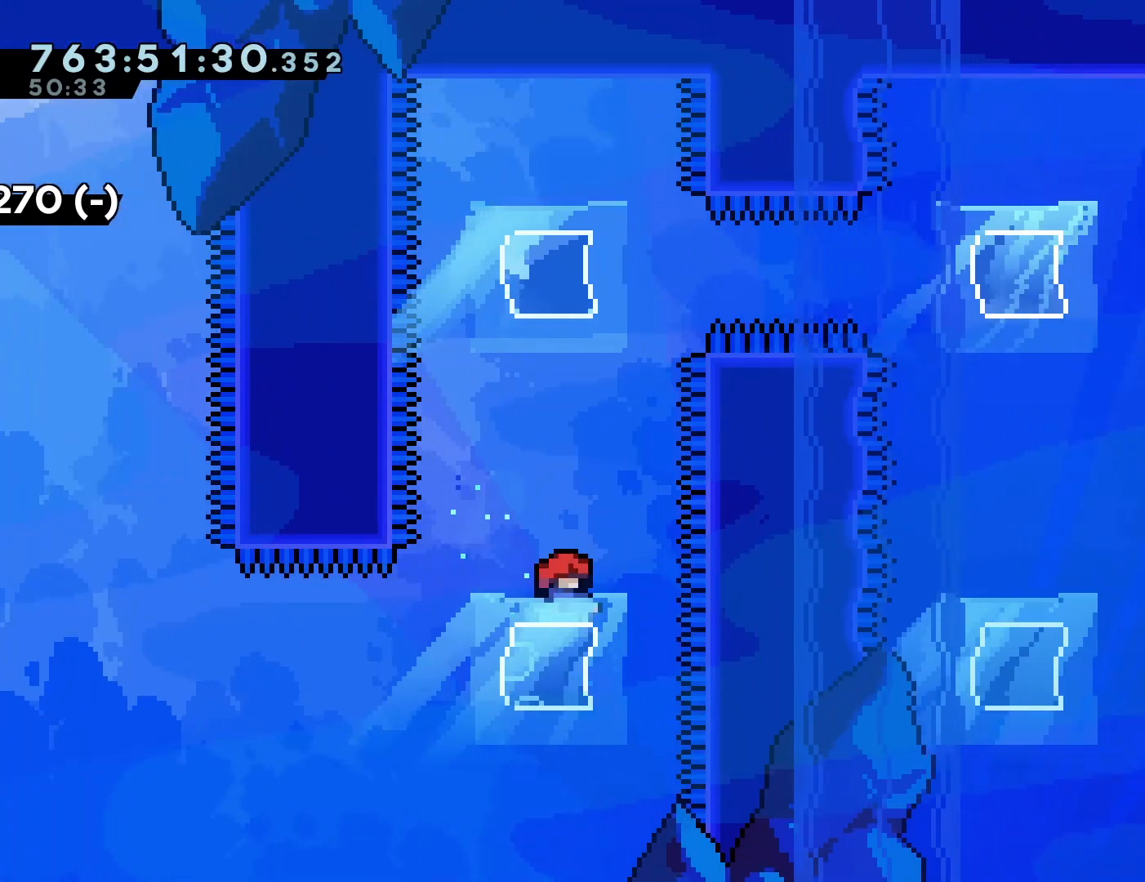
{"buttons": ["SQUARE", "DPAD_UP"], "left_stick": "center", "events": [[183, "SQUARE", "up"], [383, "SQUARE", "down"]]}
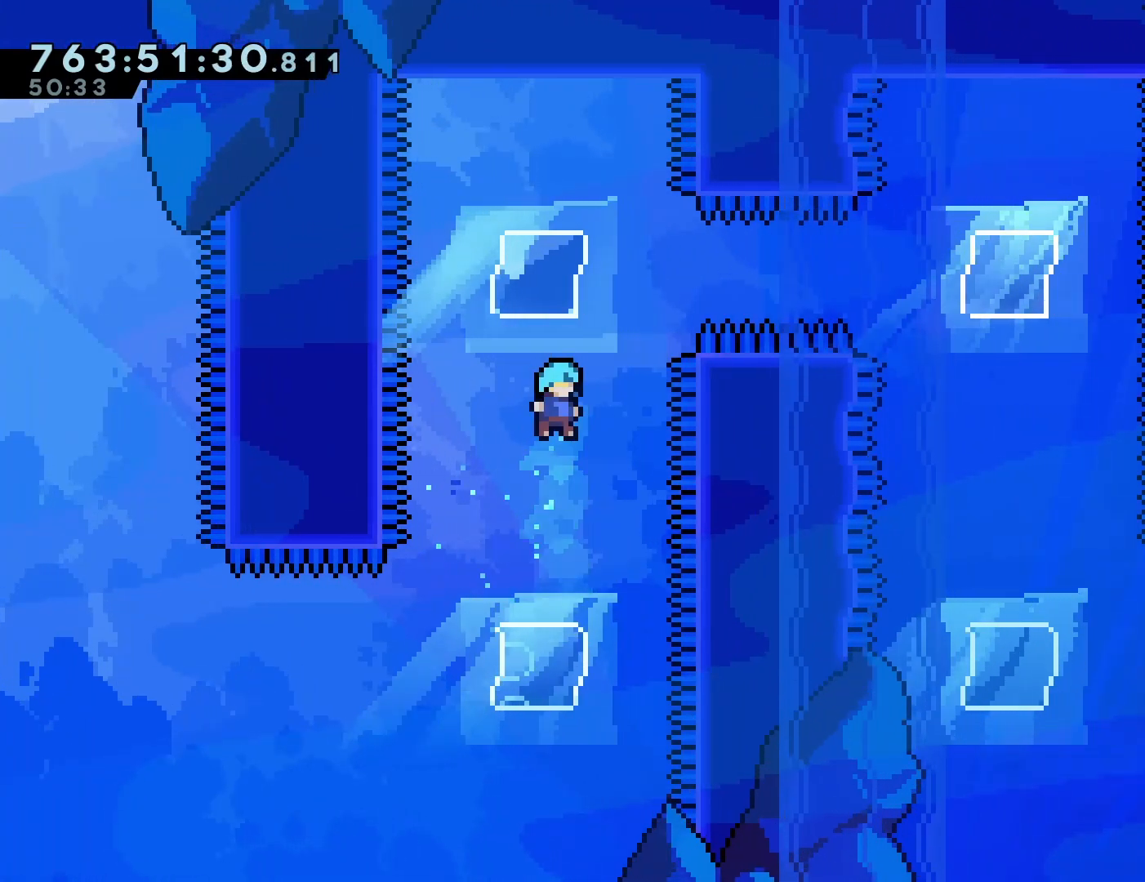
{"buttons": ["CROSS"], "left_stick": "center", "events": [[17, "SQUARE", "up"], [67, "DPAD_UP", "up"], [383, "CROSS", "down"]]}
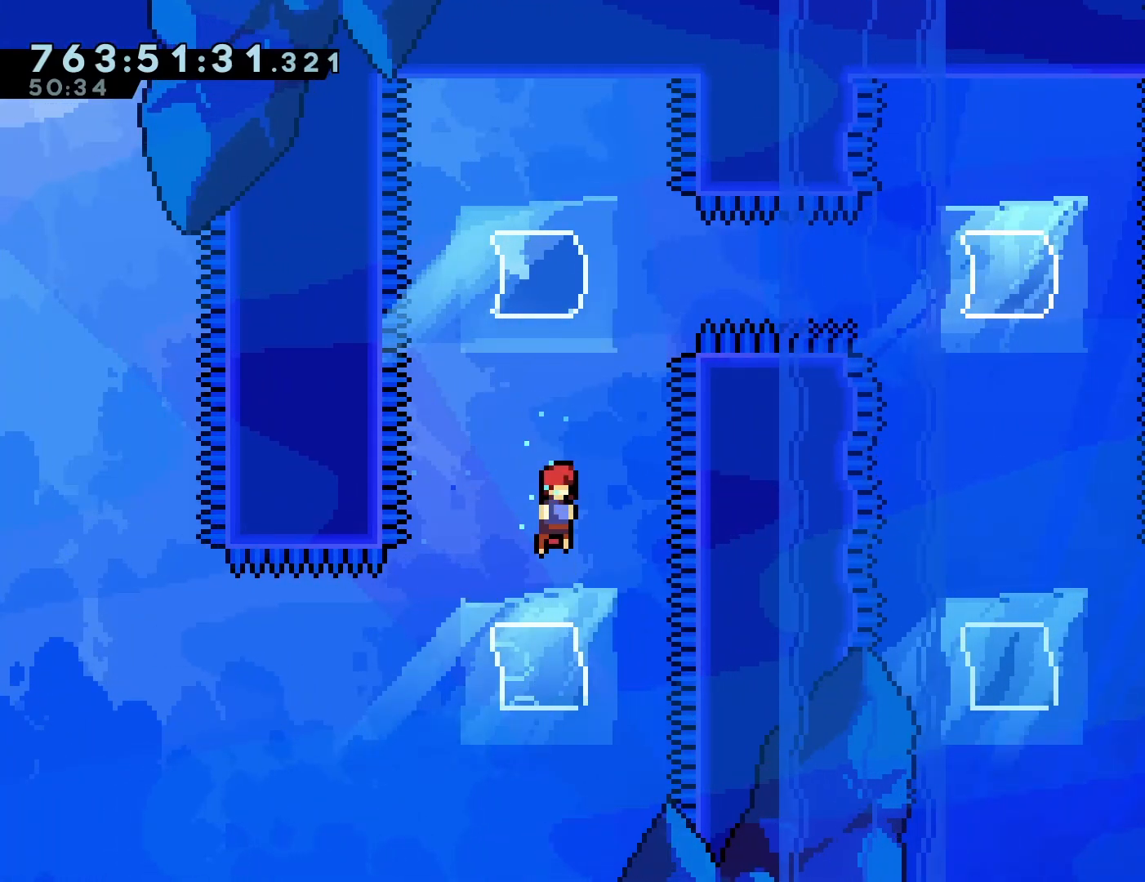
{"buttons": ["DPAD_RIGHT"], "left_stick": "center", "events": [[100, "DPAD_RIGHT", "down"], [117, "DPAD_RIGHT", "up"], [117, "DPAD_UP", "down"], [150, "SQUARE", "down"], [333, "DPAD_UP", "up"], [350, "SQUARE", "up"], [367, "CROSS", "up"], [467, "DPAD_RIGHT", "down"]]}
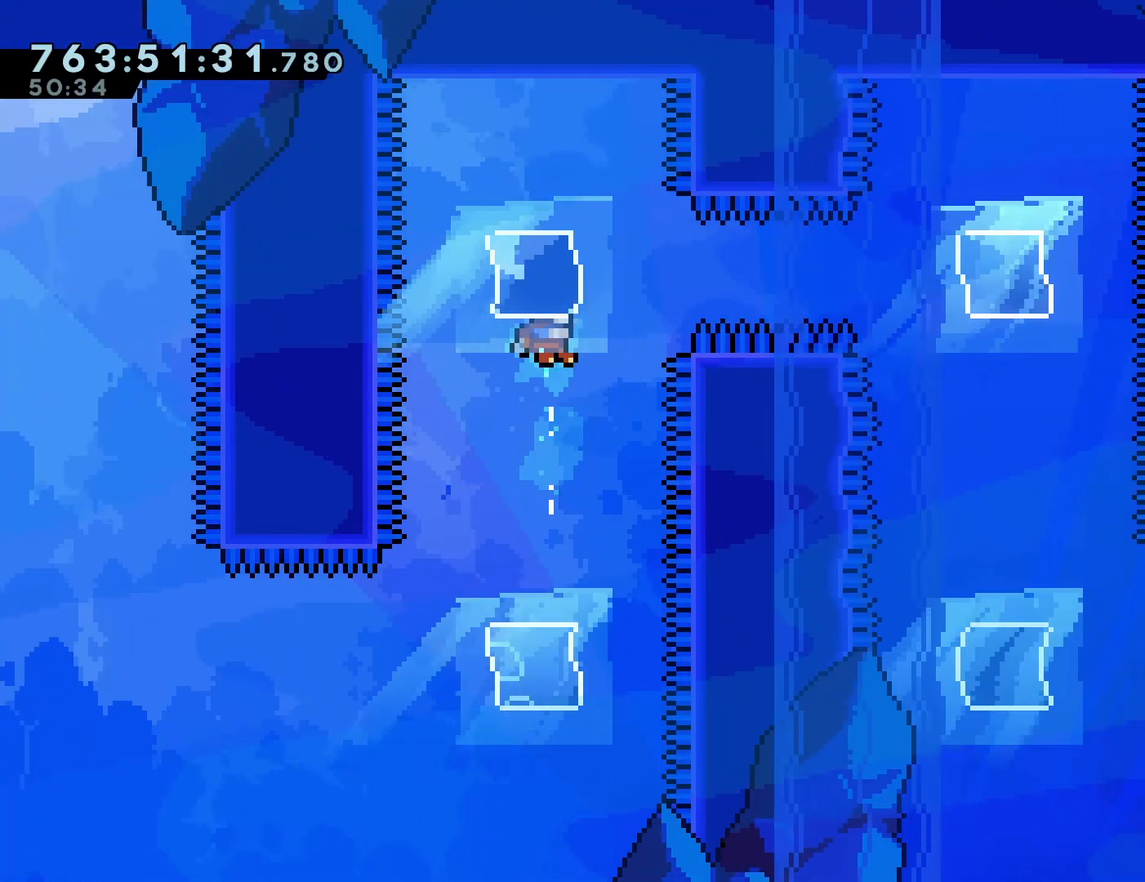
{"buttons": [], "left_stick": "center", "events": [[133, "DPAD_RIGHT", "up"], [133, "DPAD_UP", "down"], [367, "DPAD_UP", "up"]]}
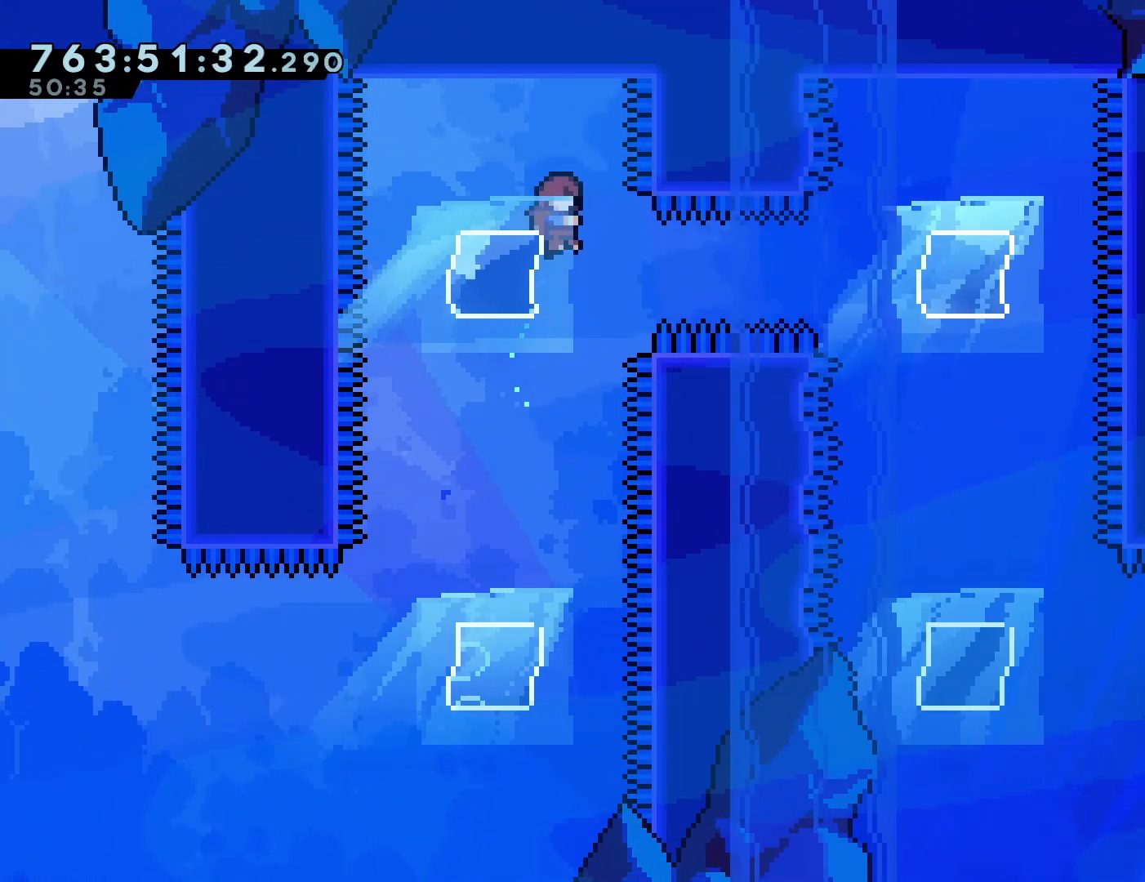
{"buttons": [], "left_stick": "center", "events": [[133, "DPAD_DOWN", "down"], [300, "DPAD_DOWN", "up"]]}
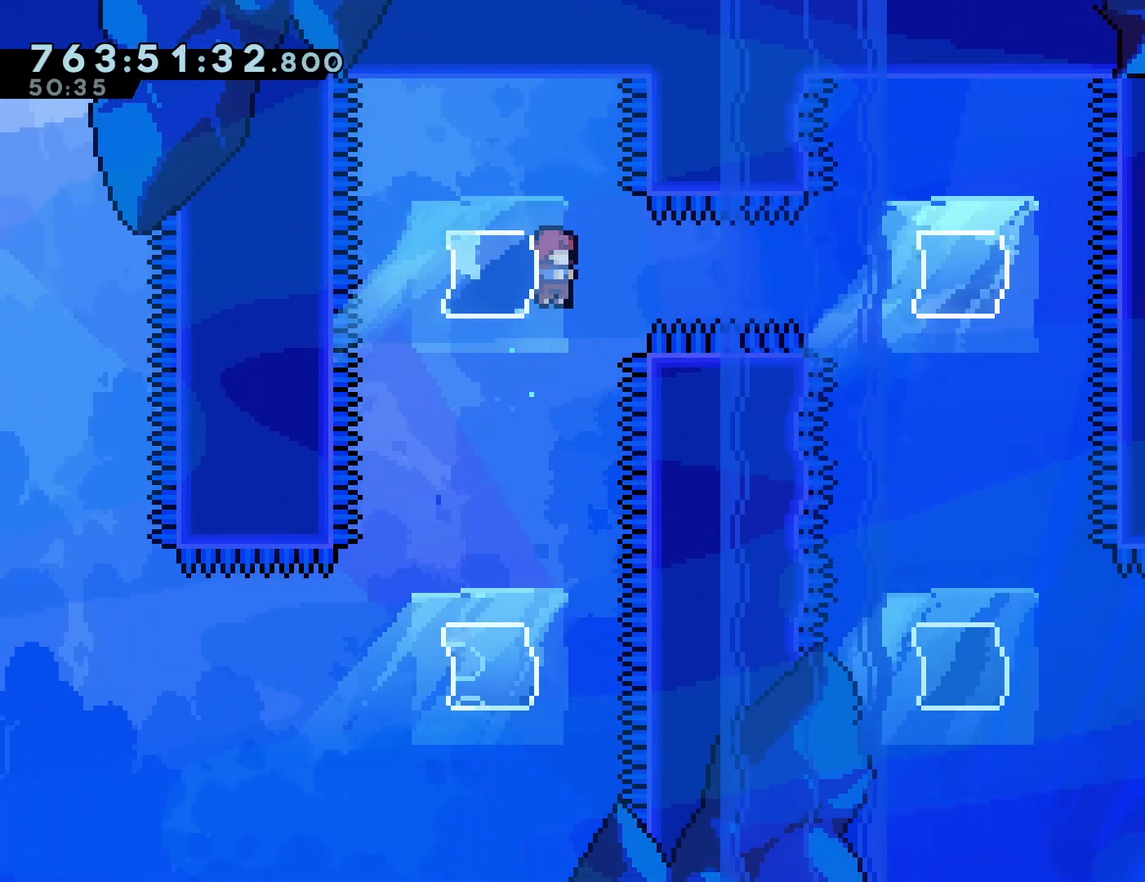
{"buttons": ["SQUARE", "DPAD_RIGHT"], "left_stick": "center", "events": [[117, "DPAD_RIGHT", "down"], [200, "SQUARE", "down"], [333, "SQUARE", "up"], [483, "SQUARE", "down"]]}
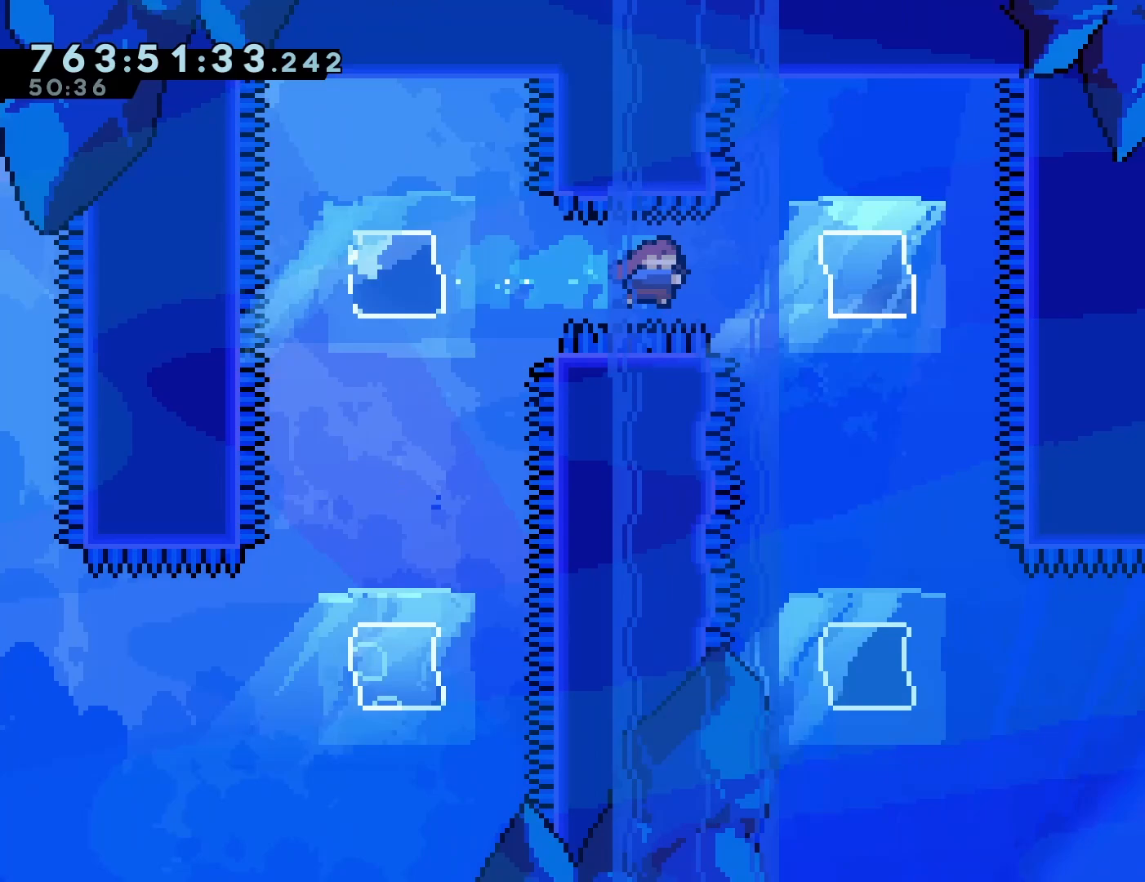
{"buttons": ["DPAD_DOWN"], "left_stick": "center", "events": [[150, "SQUARE", "up"], [300, "DPAD_RIGHT", "up"], [467, "DPAD_DOWN", "down"]]}
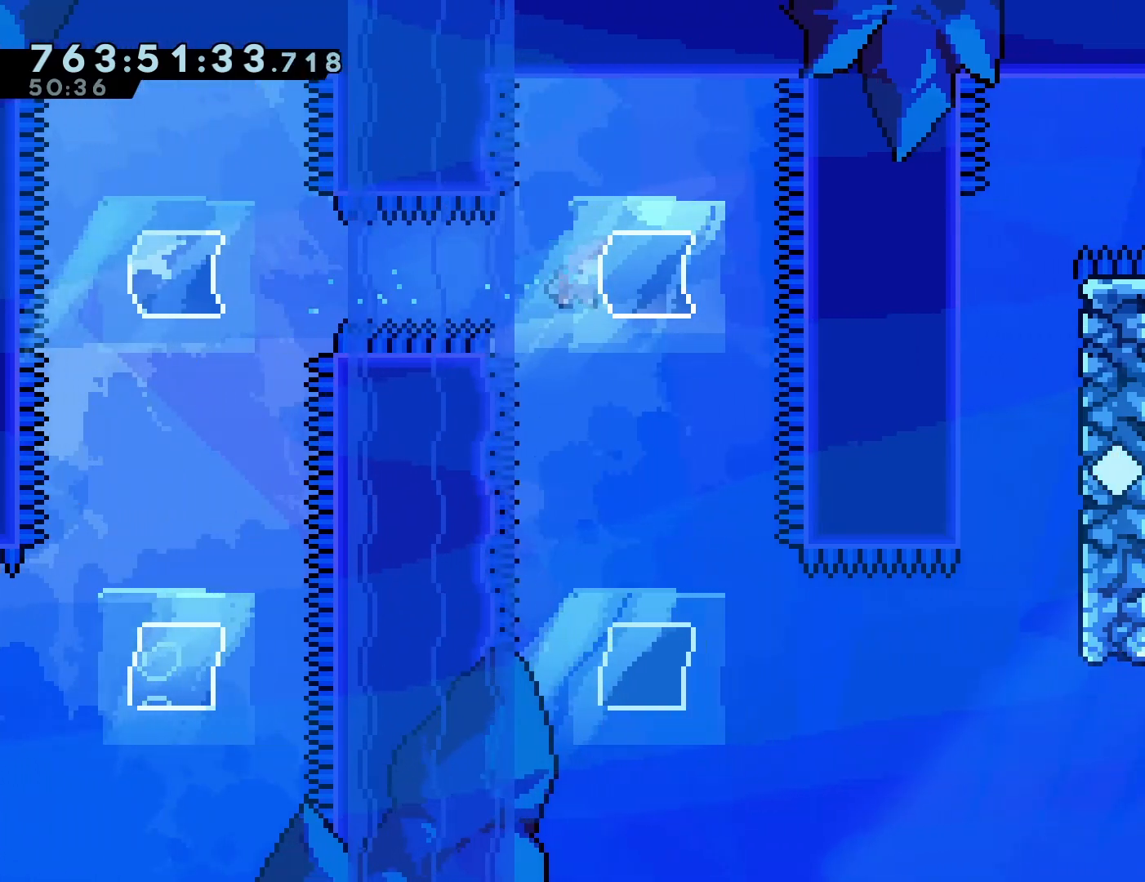
{"buttons": ["SQUARE", "DPAD_DOWN"], "left_stick": "center", "events": [[133, "DPAD_RIGHT", "down"], [150, "DPAD_DOWN", "up"], [350, "DPAD_RIGHT", "up"], [483, "DPAD_DOWN", "down"], [500, "SQUARE", "down"]]}
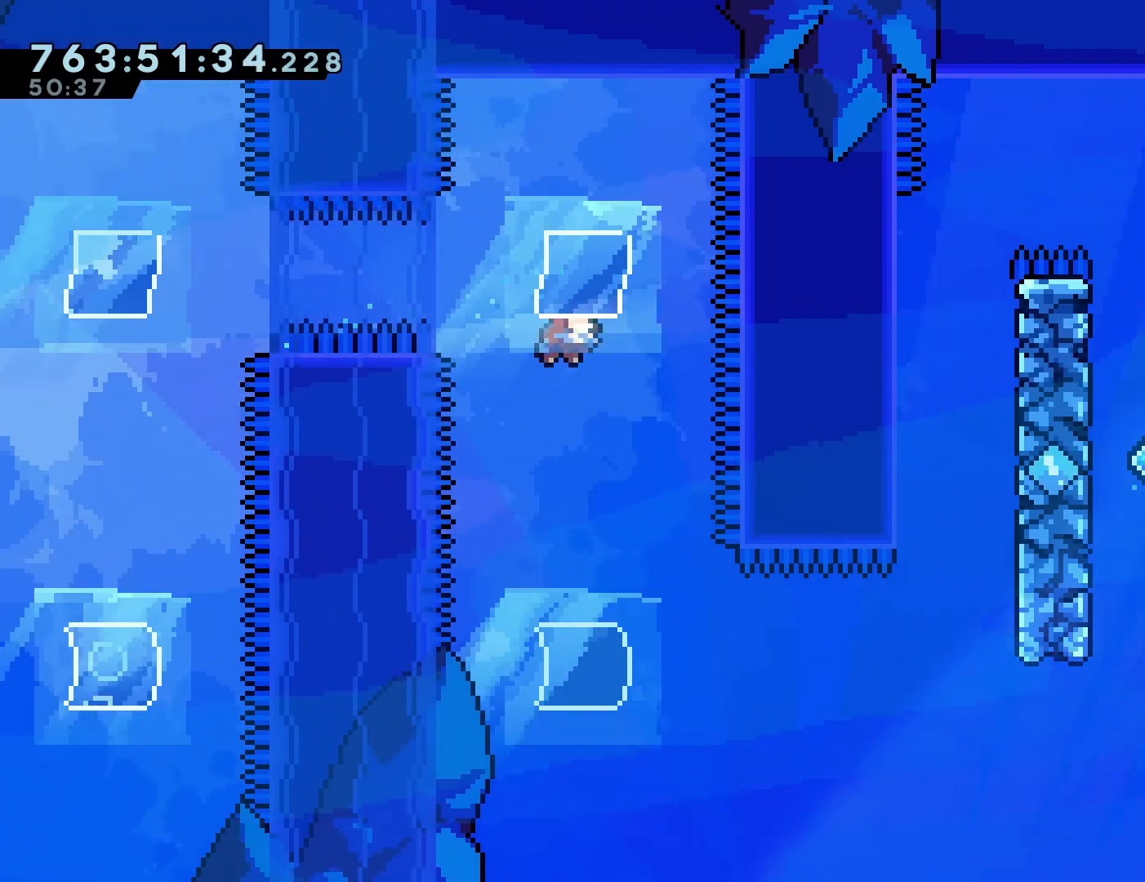
{"buttons": [], "left_stick": "center", "events": [[150, "SQUARE", "up"], [417, "DPAD_DOWN", "up"]]}
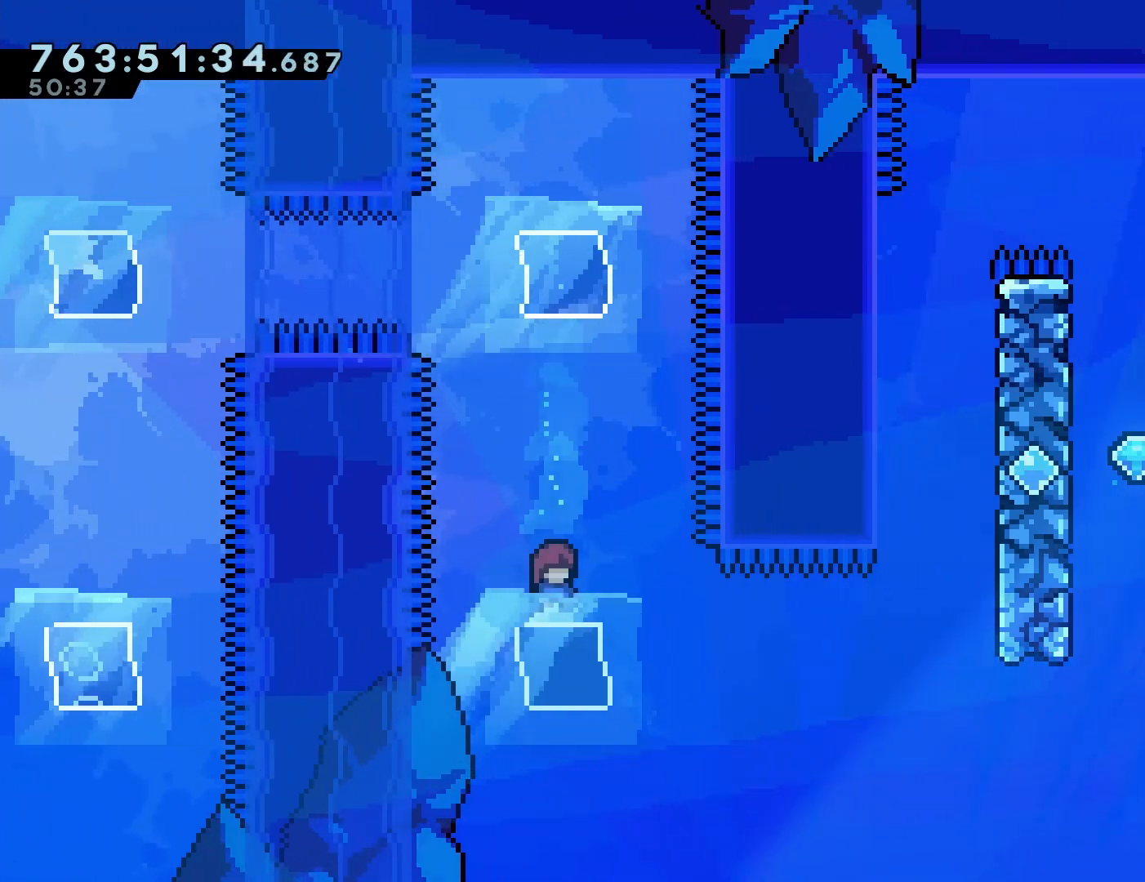
{"buttons": ["DPAD_LEFT"], "left_stick": "center", "events": [[50, "DPAD_RIGHT", "down"], [250, "DPAD_RIGHT", "up"], [350, "DPAD_LEFT", "down"]]}
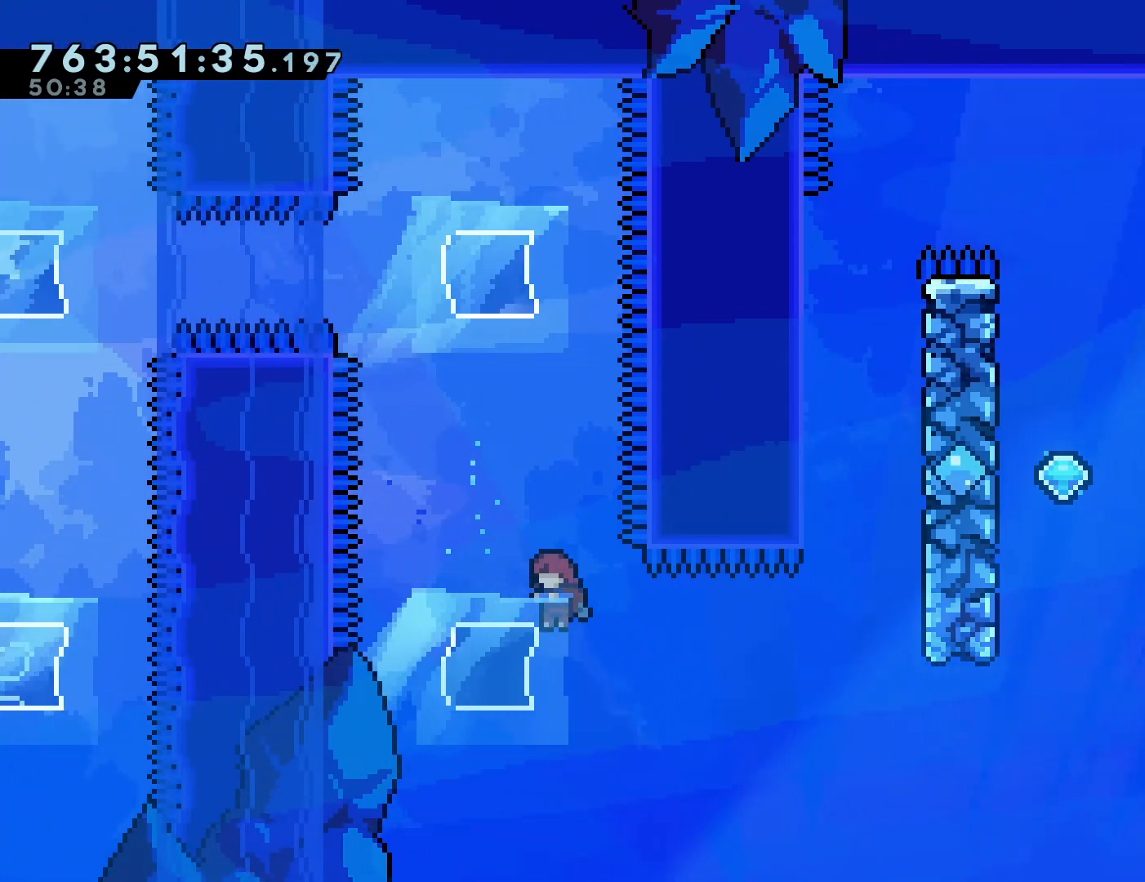
{"buttons": ["DPAD_RIGHT"], "left_stick": "center", "events": [[50, "DPAD_LEFT", "up"], [150, "DPAD_DOWN", "down"], [317, "DPAD_DOWN", "up"], [450, "DPAD_RIGHT", "down"]]}
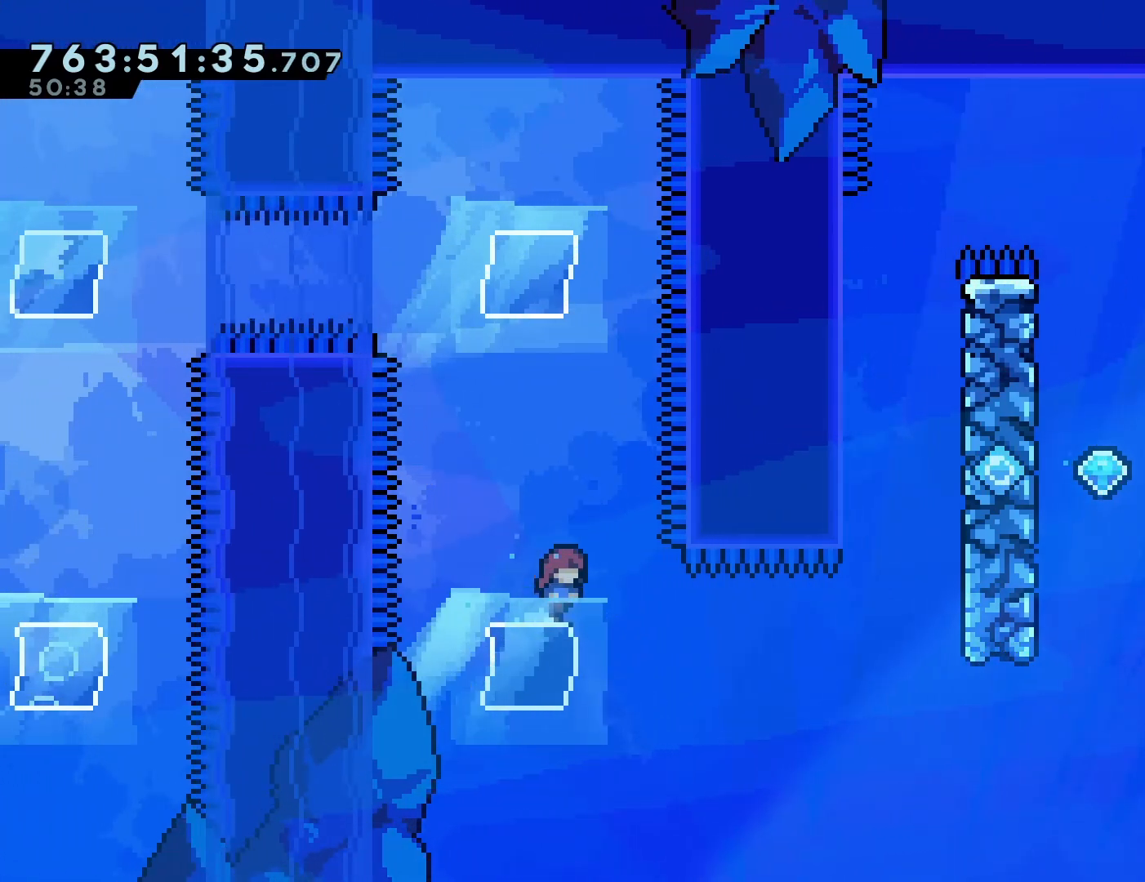
{"buttons": [], "left_stick": "center", "events": [[100, "DPAD_RIGHT", "up"], [383, "DPAD_LEFT", "down"], [433, "DPAD_LEFT", "up"]]}
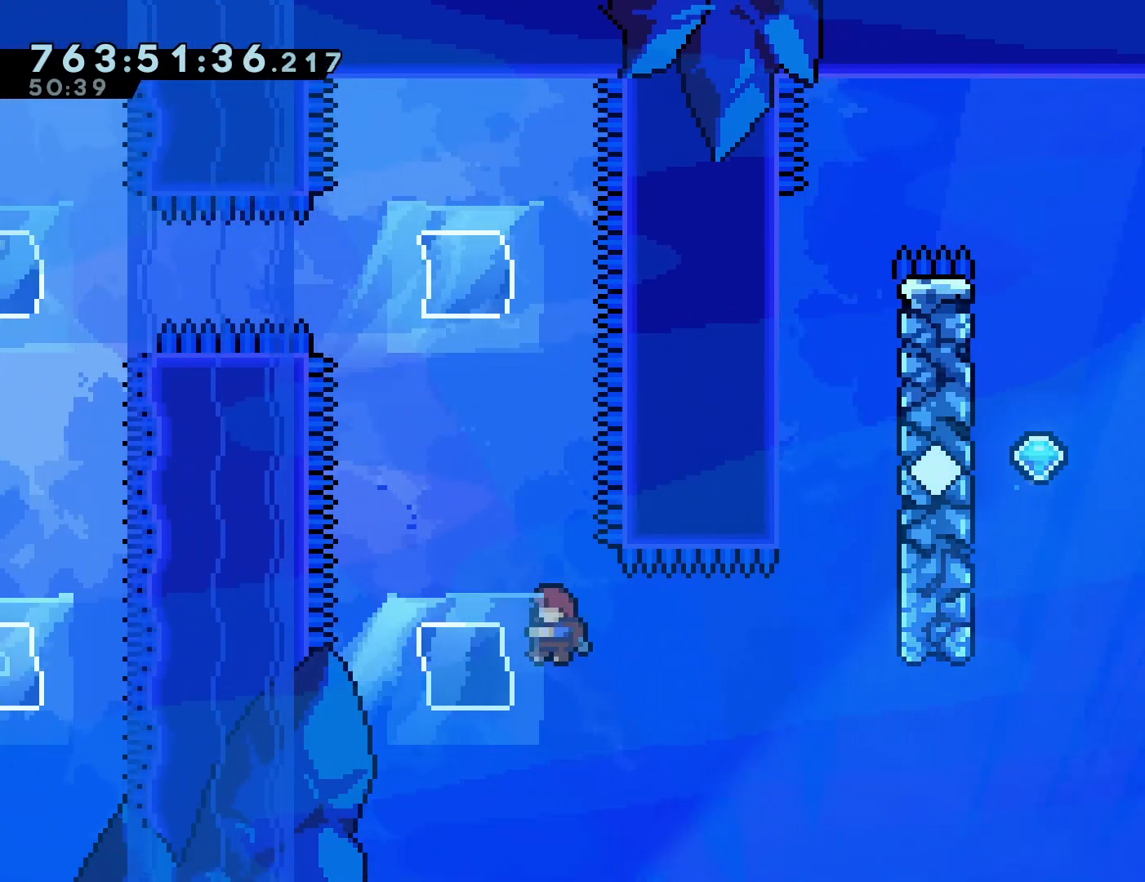
{"buttons": [], "left_stick": "center", "events": [[50, "DPAD_LEFT", "down"], [200, "DPAD_LEFT", "up"]]}
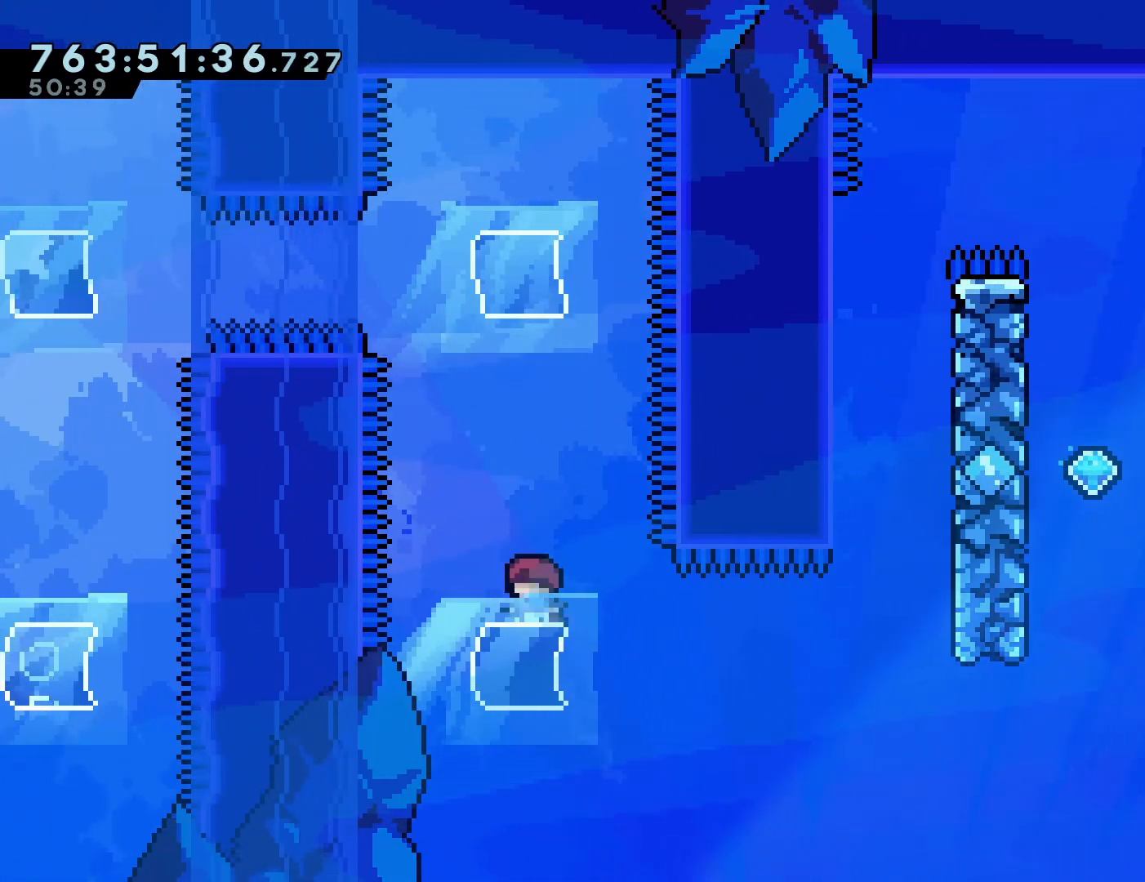
{"buttons": [], "left_stick": "center", "events": [[17, "DPAD_RIGHT", "down"], [150, "DPAD_RIGHT", "up"], [300, "DPAD_LEFT", "down"], [450, "DPAD_LEFT", "up"]]}
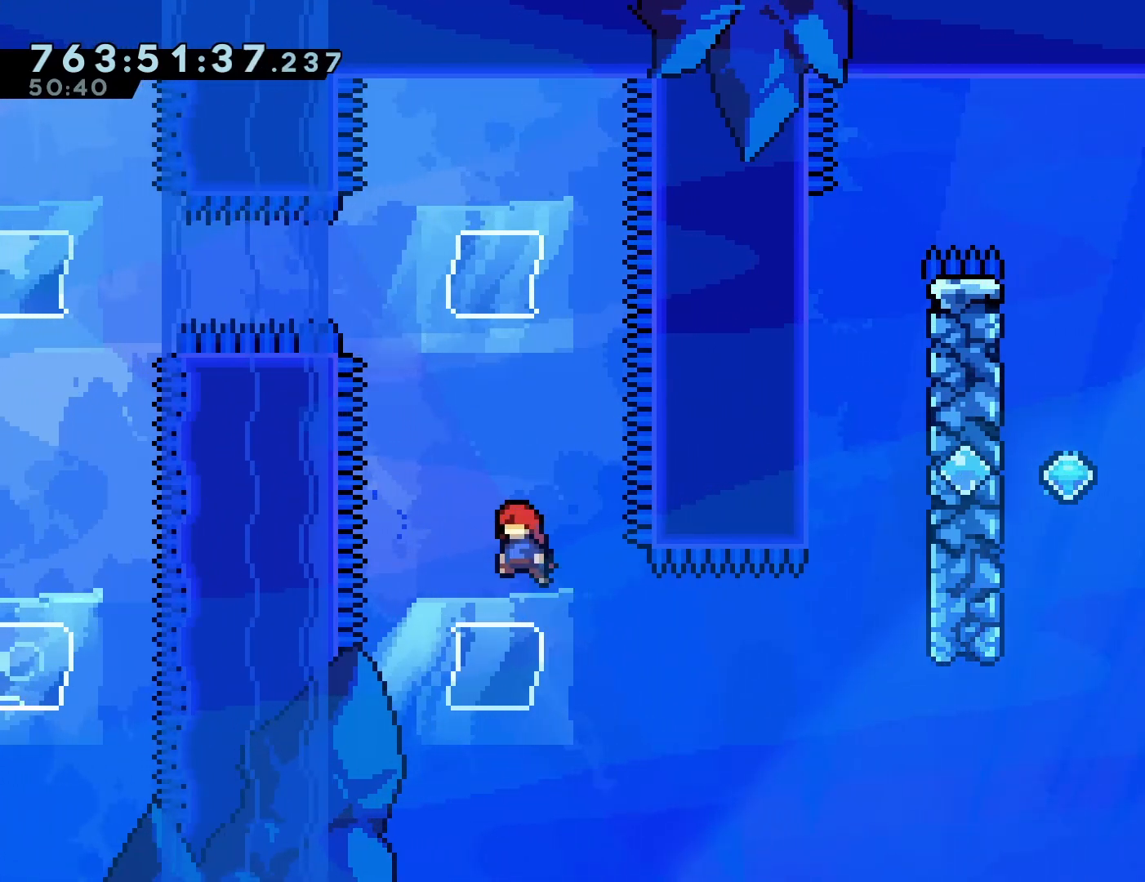
{"buttons": [], "left_stick": "center", "events": [[233, "DPAD_RIGHT", "down"], [367, "DPAD_RIGHT", "up"]]}
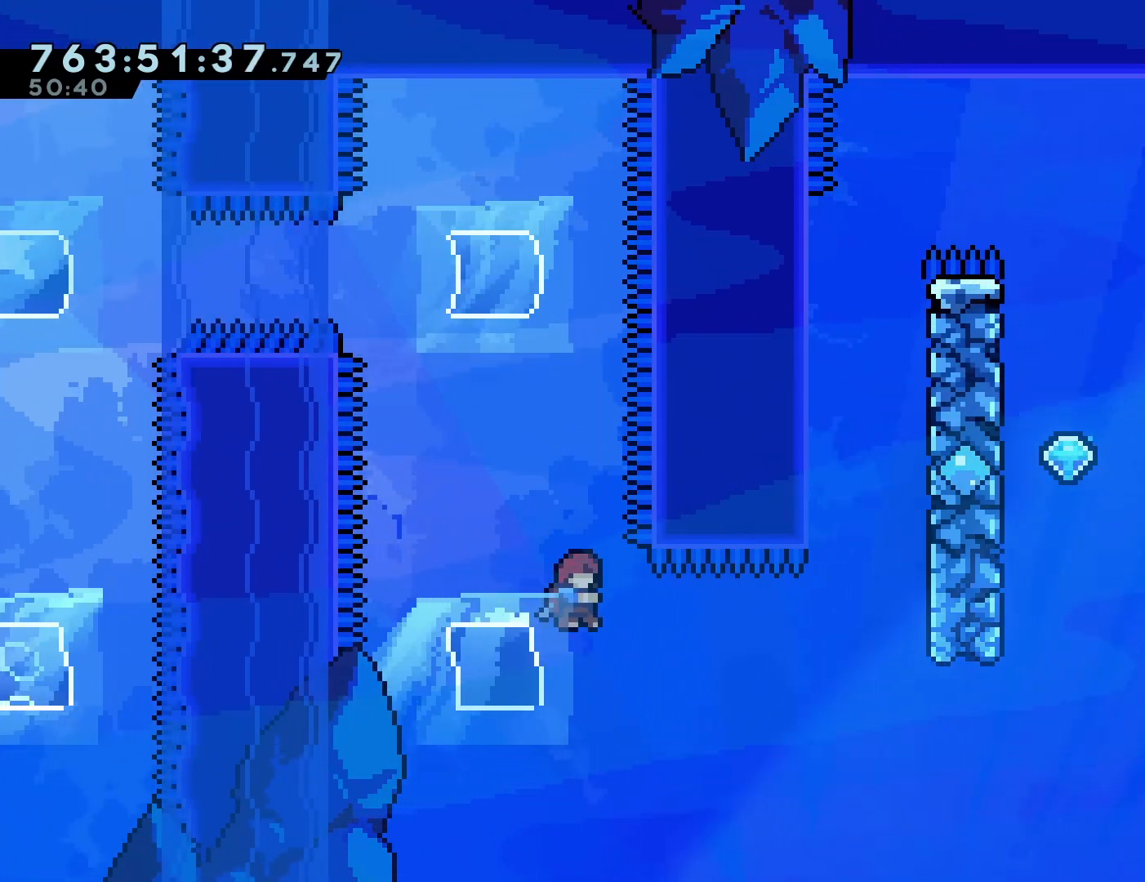
{"buttons": ["SQUARE", "DPAD_RIGHT"], "left_stick": "center", "events": [[467, "DPAD_RIGHT", "down"], [483, "SQUARE", "down"]]}
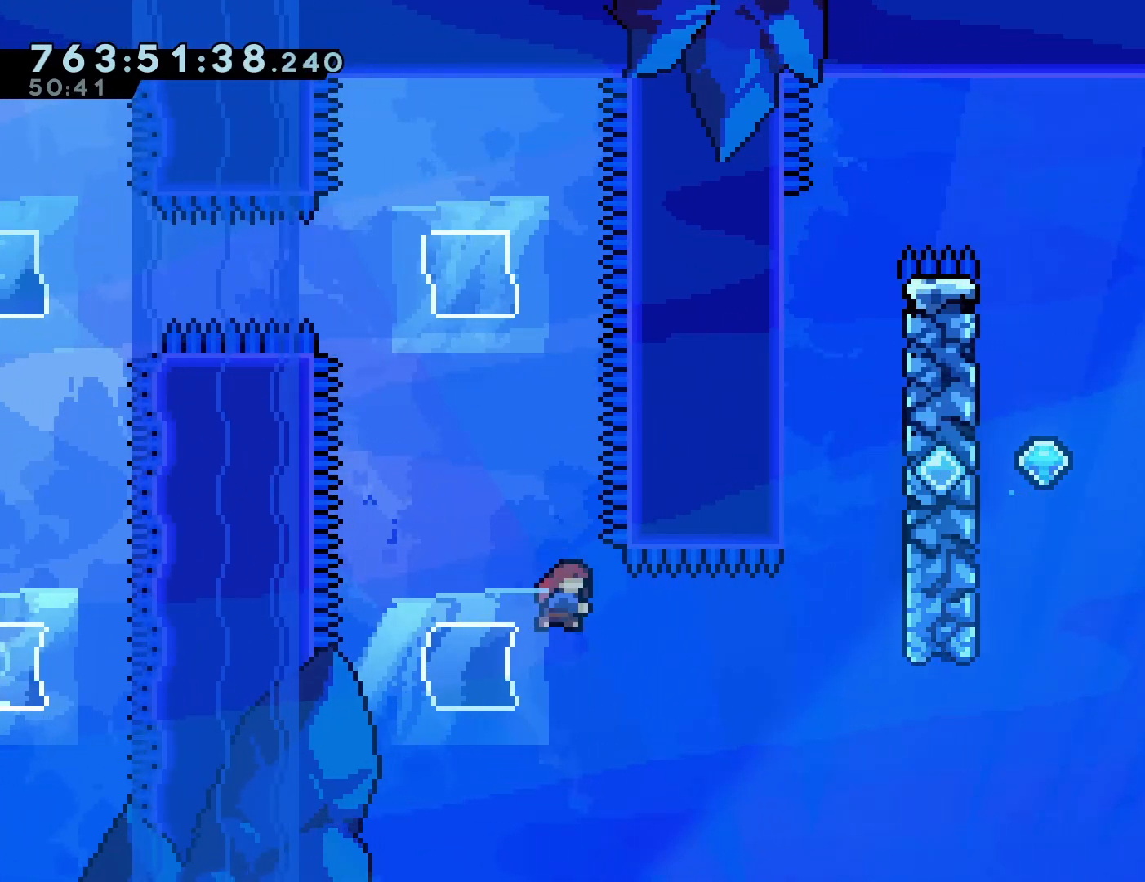
{"buttons": ["DPAD_RIGHT"], "left_stick": "center", "events": [[117, "SQUARE", "up"], [283, "SQUARE", "down"], [417, "SQUARE", "up"]]}